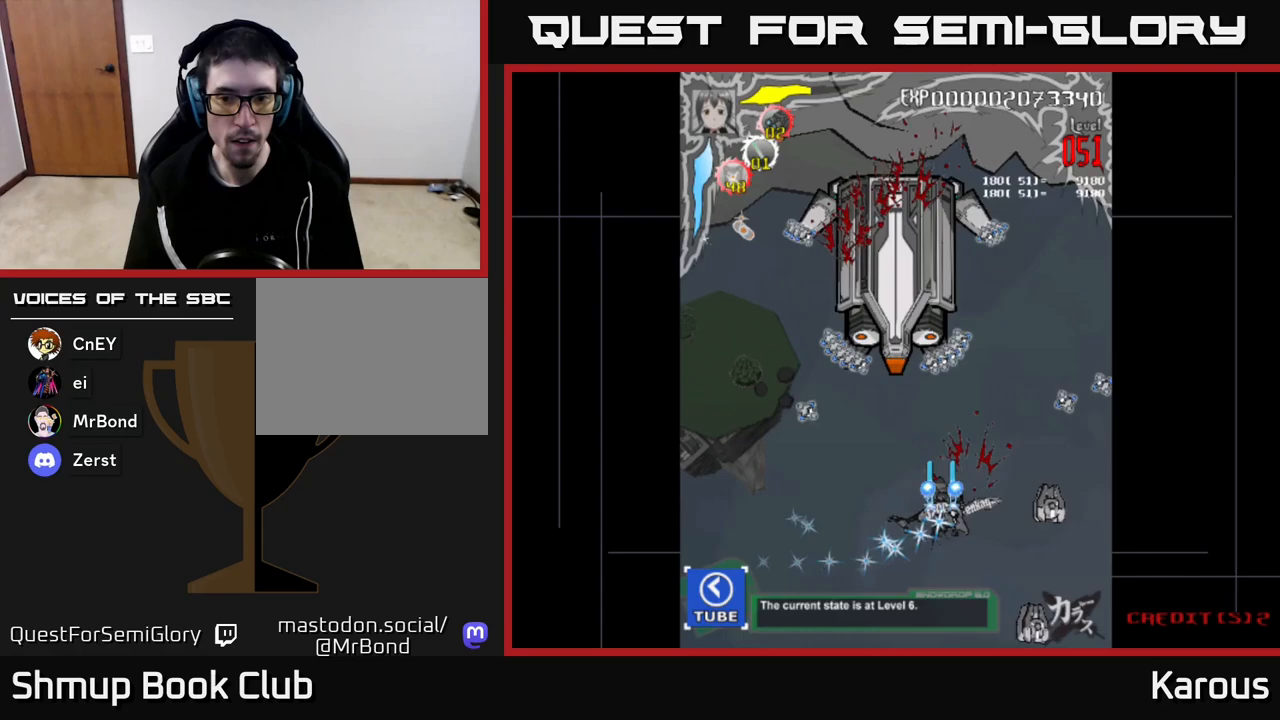
Gameplay with a controller (Xbox layout); each line is a JSON object with the inputs held at the frame after it. "events" lists button and stick changes between this image and that frame as [ms after this image, input, new state], when the widget could be followed in between.
{"buttons": ["A", "DPAD_DOWN"], "left_stick": "center", "right_stick": "center", "events": [[500, "DPAD_RIGHT", "up"]]}
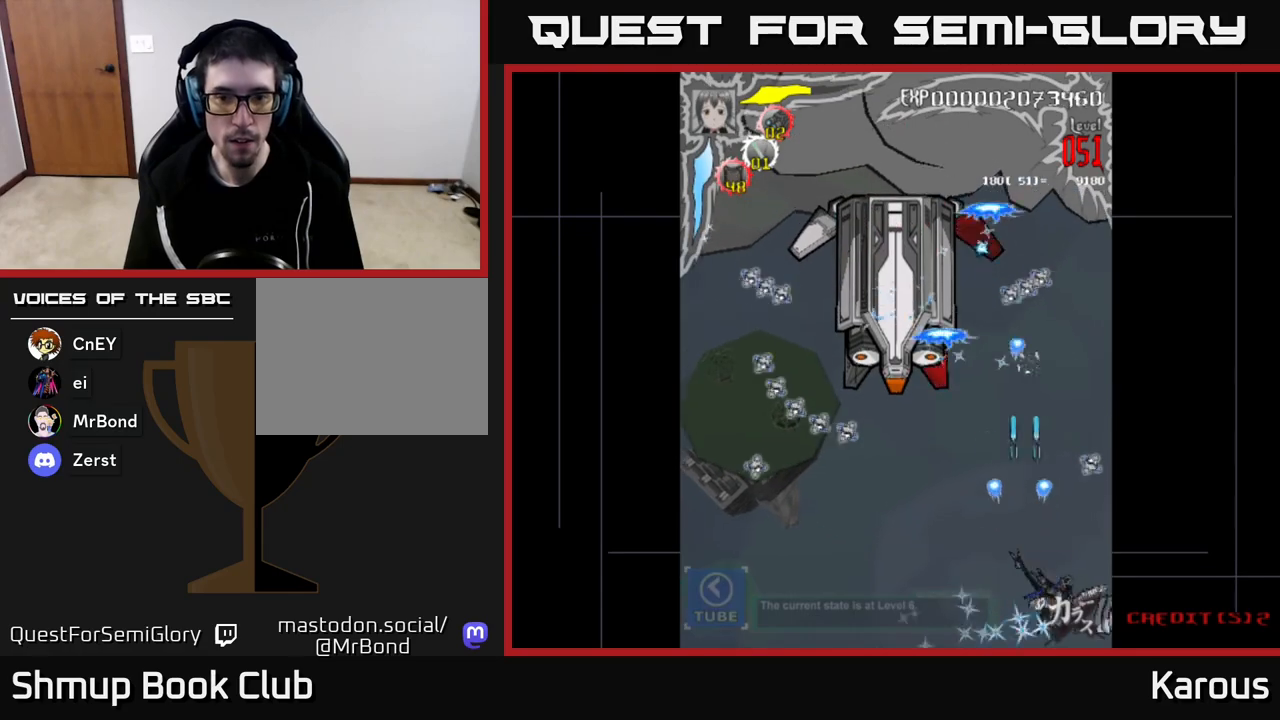
{"buttons": ["A", "DPAD_UP", "DPAD_LEFT"], "left_stick": "center", "right_stick": "center", "events": [[33, "DPAD_DOWN", "up"], [33, "DPAD_LEFT", "down"], [267, "DPAD_UP", "down"]]}
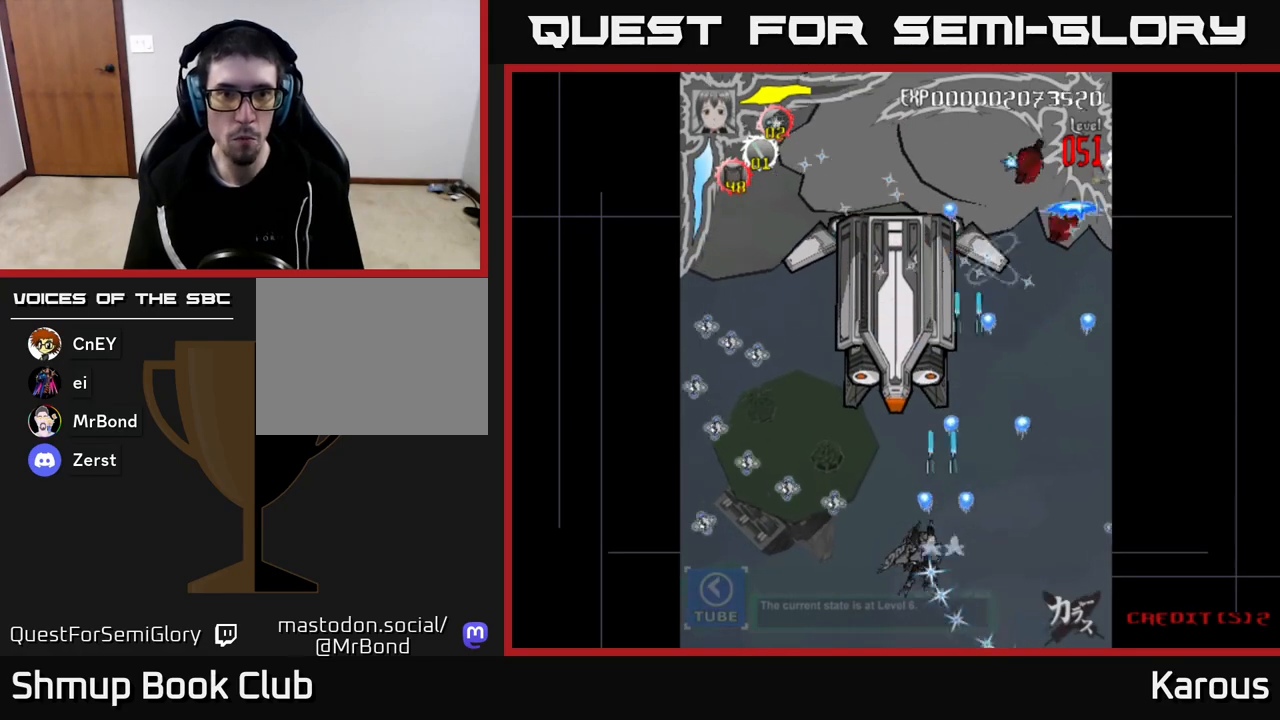
{"buttons": ["A", "DPAD_UP"], "left_stick": "center", "right_stick": "center", "events": [[200, "DPAD_LEFT", "up"]]}
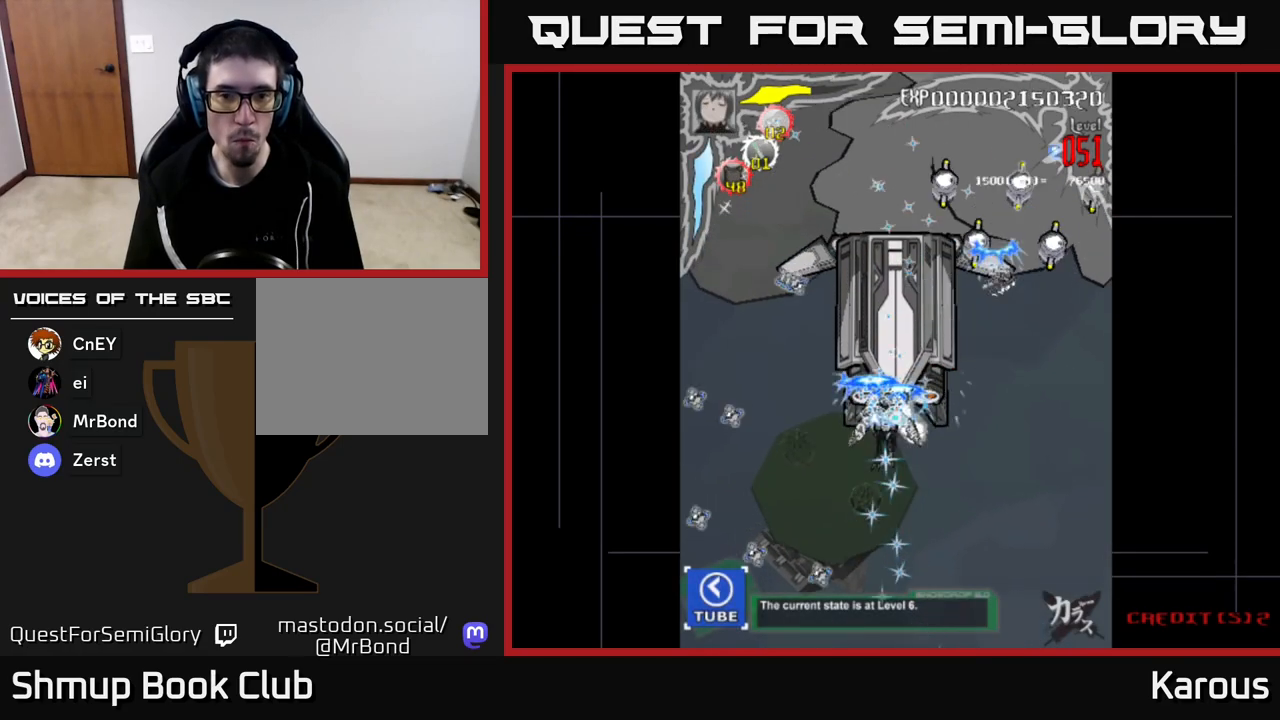
{"buttons": ["DPAD_UP", "DPAD_LEFT"], "left_stick": "center", "right_stick": "center", "events": [[83, "X", "down"], [117, "A", "up"], [150, "DPAD_RIGHT", "down"], [217, "X", "up"], [383, "DPAD_RIGHT", "up"], [483, "DPAD_LEFT", "down"]]}
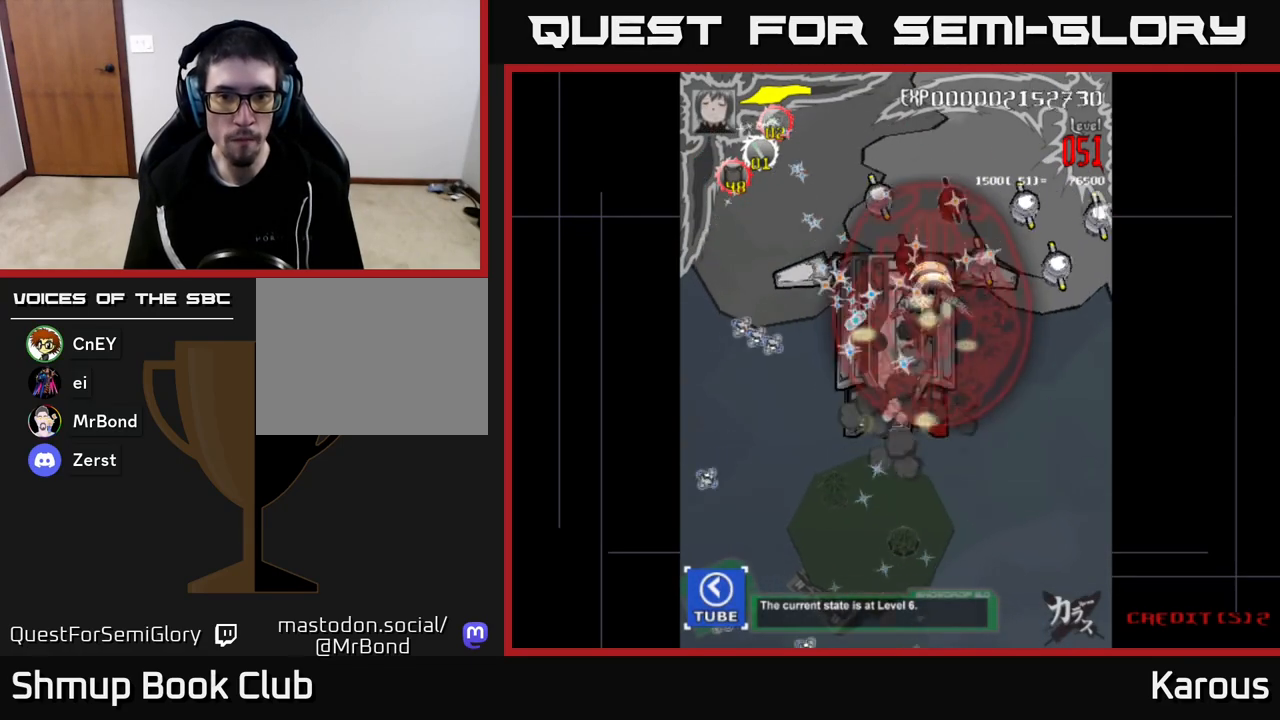
{"buttons": ["DPAD_LEFT"], "left_stick": "center", "right_stick": "center", "events": [[483, "DPAD_UP", "up"]]}
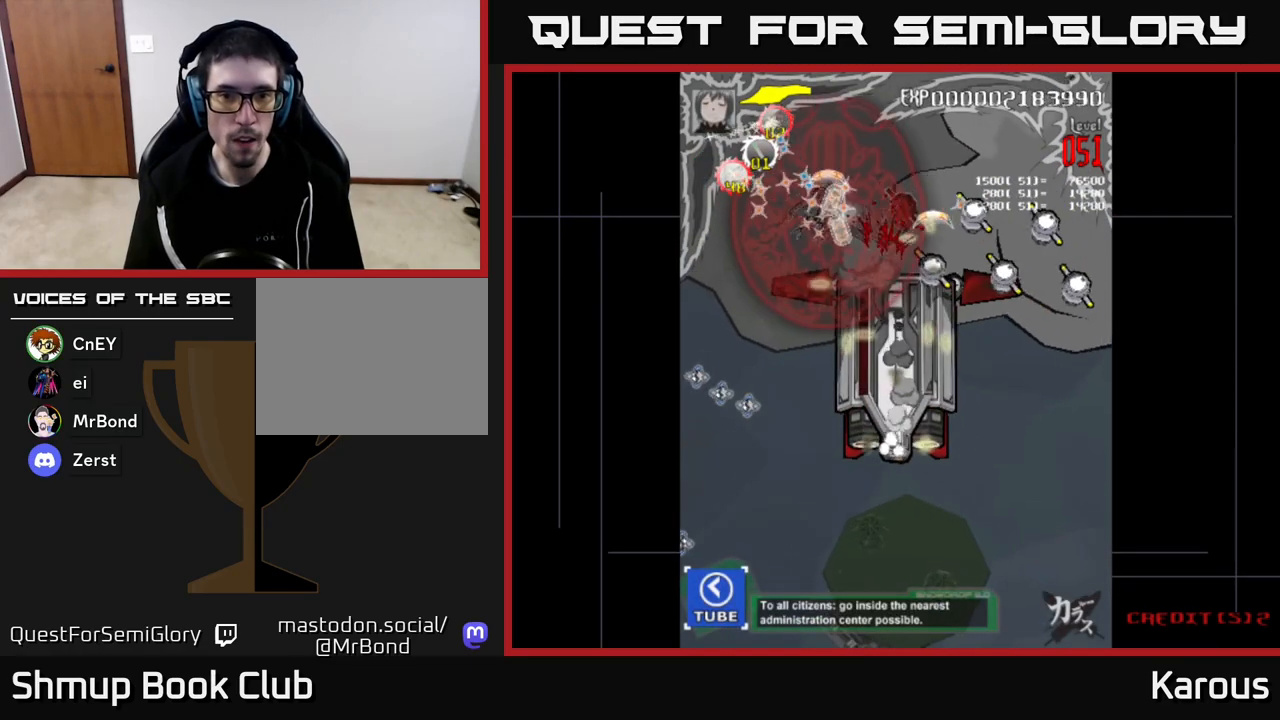
{"buttons": ["DPAD_RIGHT"], "left_stick": "center", "right_stick": "center", "events": [[83, "DPAD_LEFT", "up"], [100, "DPAD_DOWN", "down"], [117, "DPAD_RIGHT", "down"], [133, "DPAD_DOWN", "up"], [350, "DPAD_DOWN", "down"], [500, "DPAD_DOWN", "up"]]}
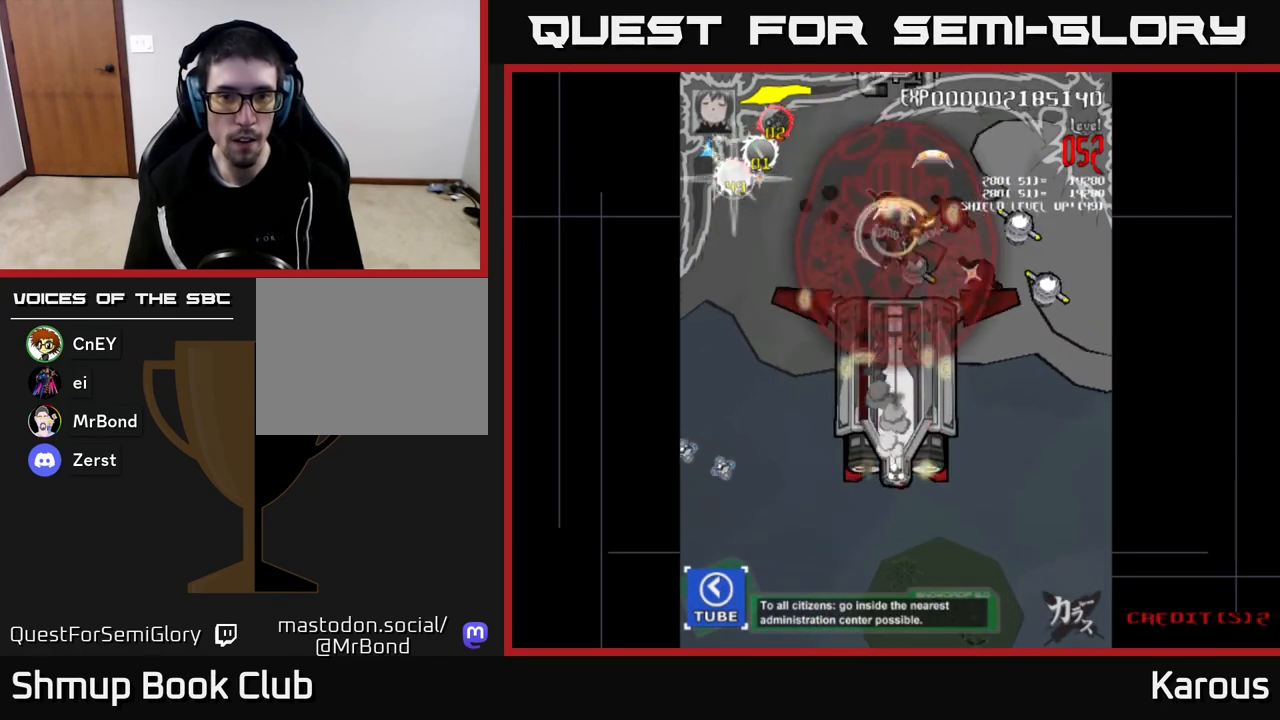
{"buttons": ["DPAD_DOWN", "DPAD_RIGHT"], "left_stick": "center", "right_stick": "center", "events": [[450, "DPAD_DOWN", "down"]]}
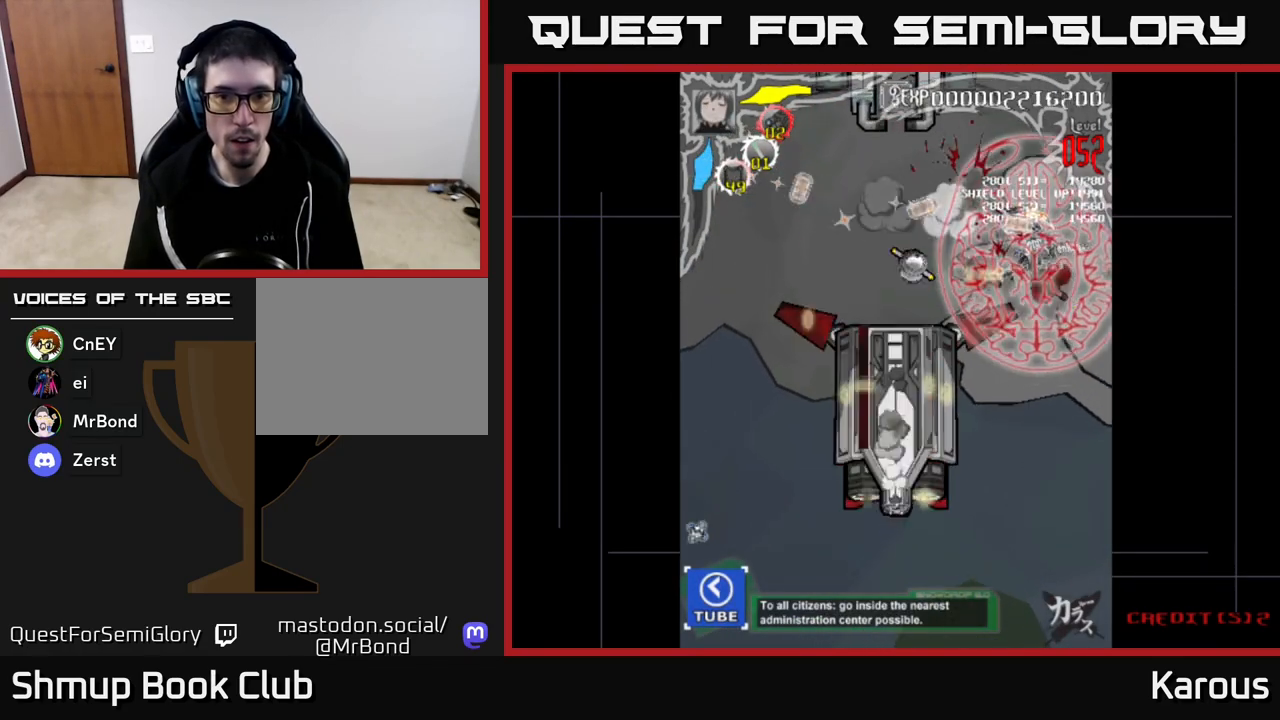
{"buttons": ["DPAD_LEFT"], "left_stick": "center", "right_stick": "center", "events": [[133, "DPAD_RIGHT", "up"], [217, "DPAD_LEFT", "down"], [250, "DPAD_DOWN", "up"]]}
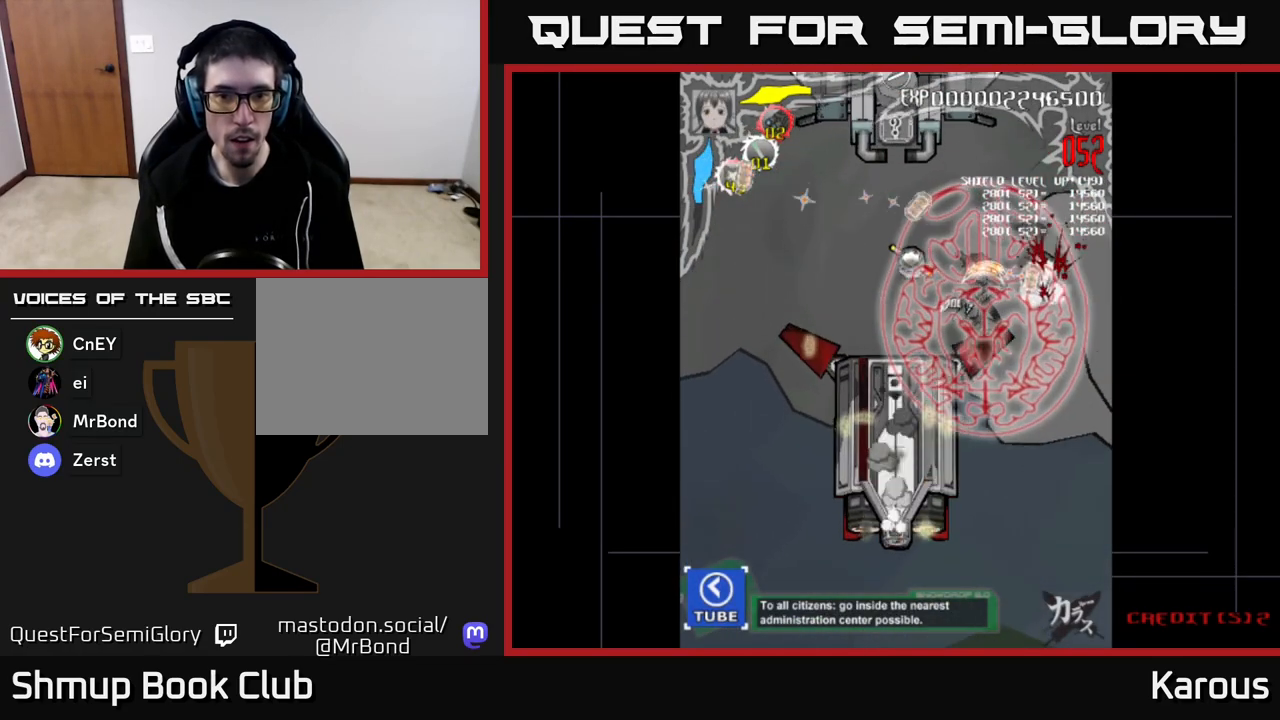
{"buttons": ["A", "DPAD_DOWN"], "left_stick": "center", "right_stick": "center", "events": [[83, "DPAD_UP", "down"], [117, "DPAD_UP", "up"], [250, "DPAD_DOWN", "down"], [333, "DPAD_LEFT", "up"], [400, "A", "down"]]}
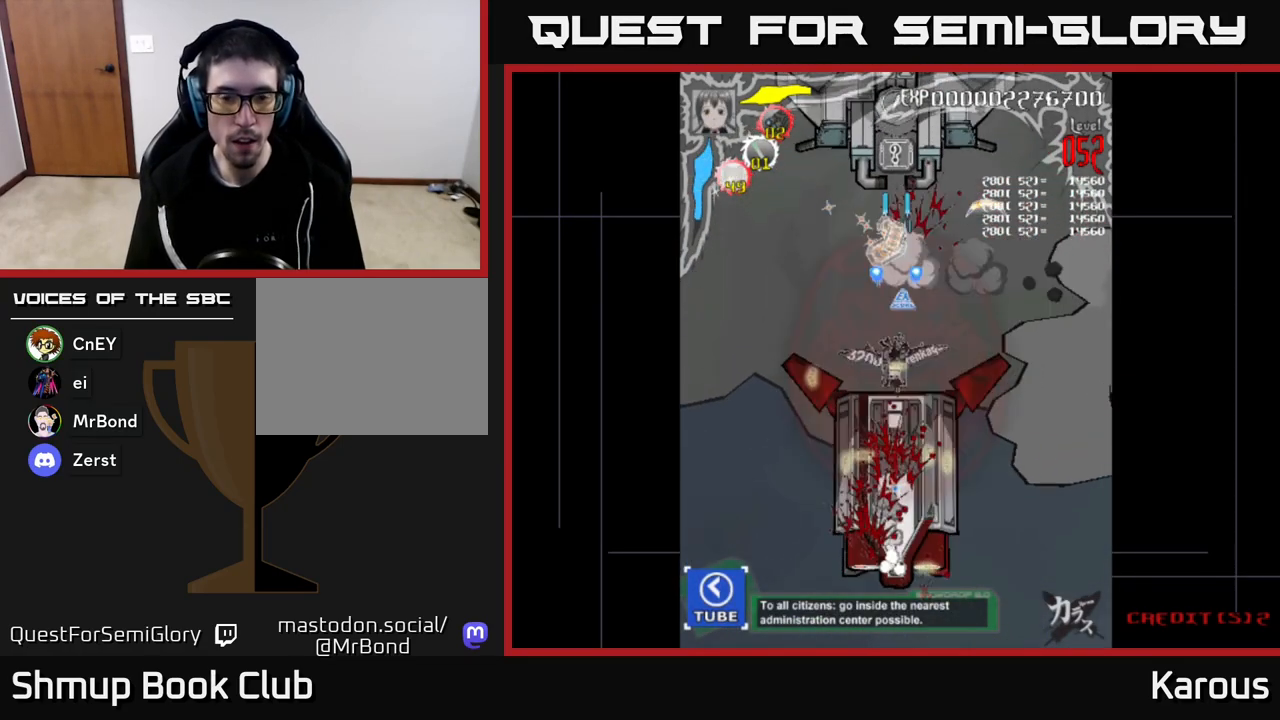
{"buttons": ["A", "DPAD_DOWN"], "left_stick": "center", "right_stick": "center", "events": []}
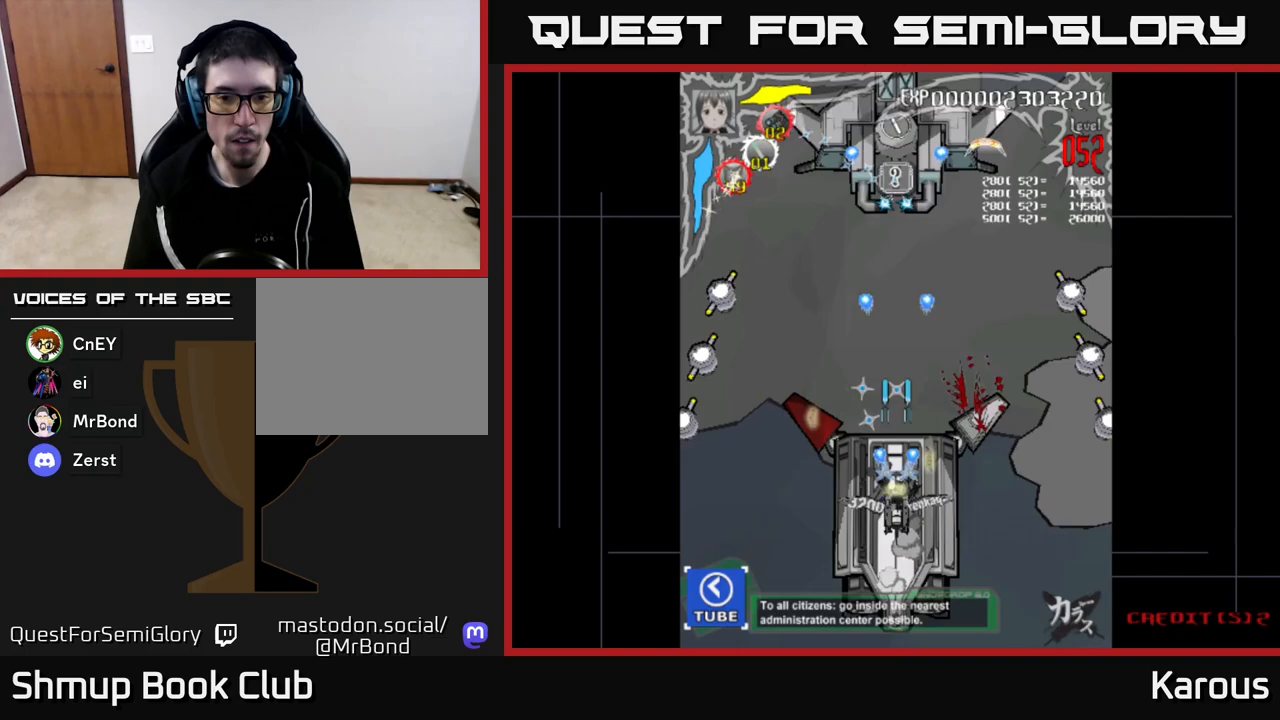
{"buttons": ["A", "DPAD_UP", "DPAD_LEFT"], "left_stick": "center", "right_stick": "center", "events": [[383, "DPAD_DOWN", "up"], [383, "DPAD_LEFT", "down"], [467, "DPAD_UP", "down"]]}
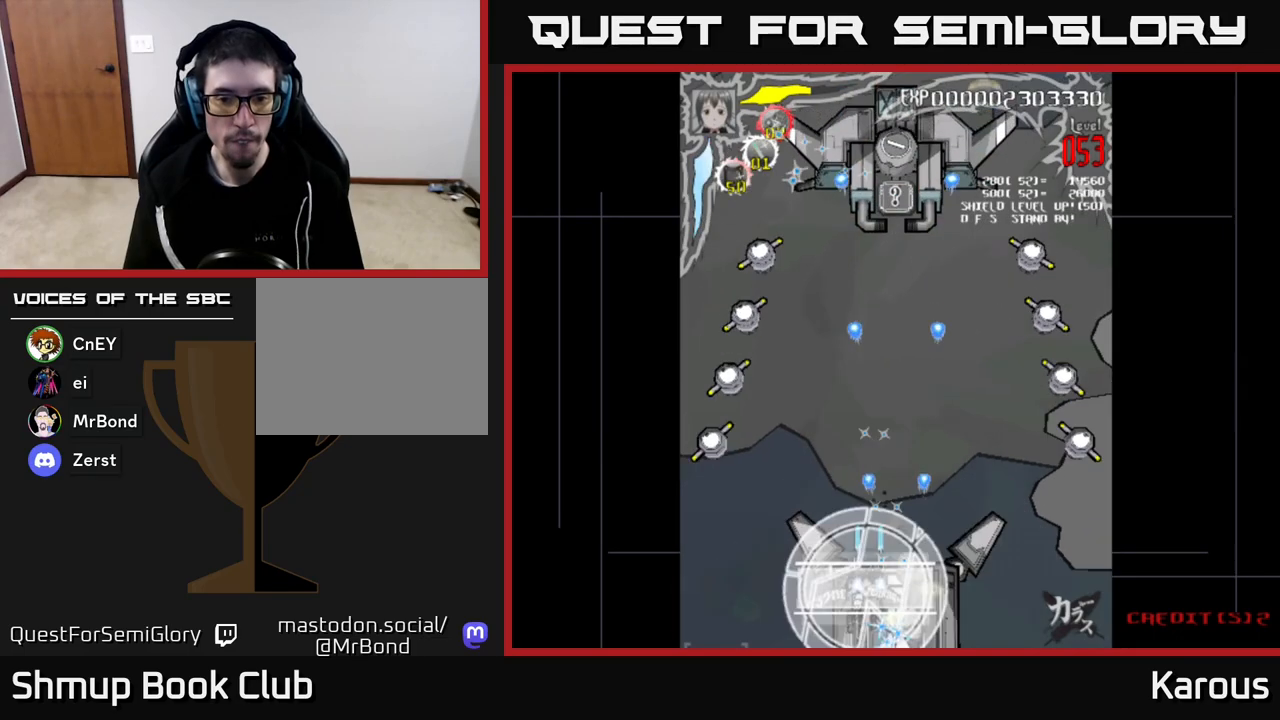
{"buttons": ["A", "DPAD_UP", "DPAD_LEFT"], "left_stick": "center", "right_stick": "center", "events": []}
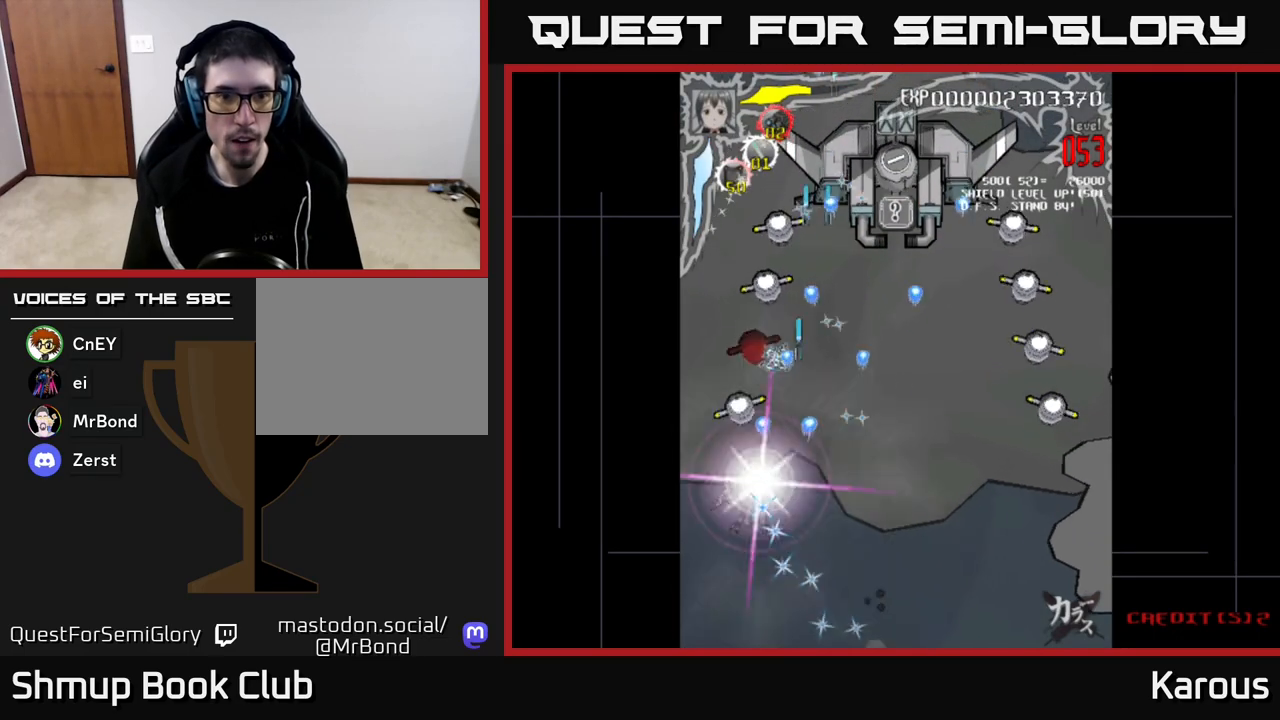
{"buttons": ["A", "DPAD_RIGHT"], "left_stick": "center", "right_stick": "center", "events": [[33, "DPAD_LEFT", "up"], [300, "DPAD_RIGHT", "down"], [350, "DPAD_UP", "up"], [383, "DPAD_UP", "down"], [450, "DPAD_UP", "up"]]}
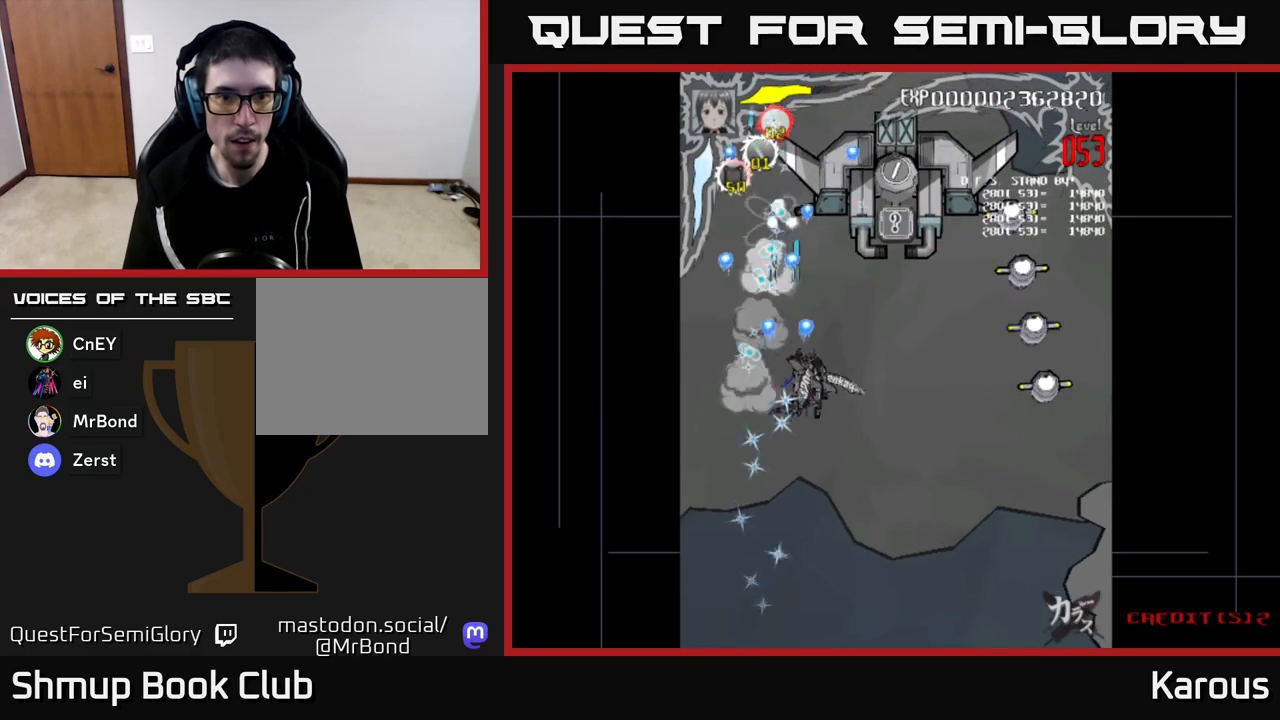
{"buttons": ["A", "X", "DPAD_RIGHT"], "left_stick": "center", "right_stick": "center", "events": [[350, "DPAD_DOWN", "down"], [450, "X", "down"], [500, "DPAD_DOWN", "up"]]}
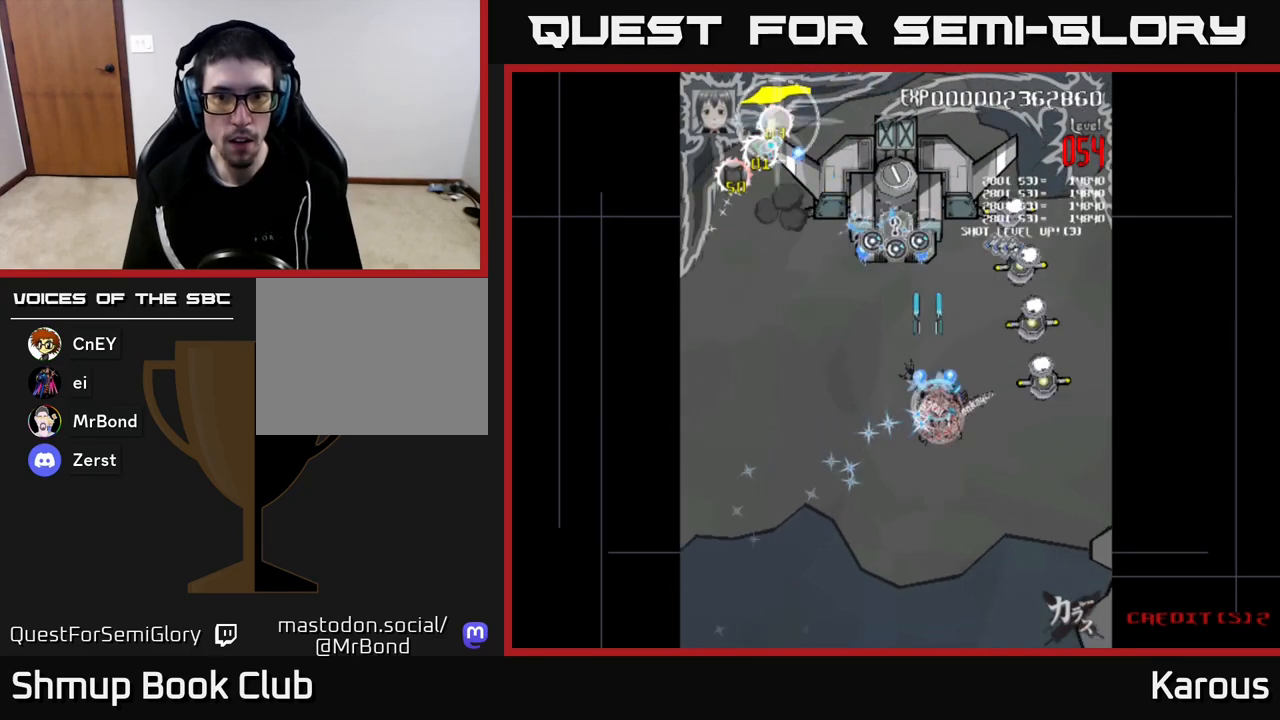
{"buttons": ["DPAD_UP", "DPAD_LEFT"], "left_stick": "center", "right_stick": "center", "events": [[17, "A", "up"], [100, "X", "up"], [350, "DPAD_UP", "down"], [400, "DPAD_RIGHT", "up"], [467, "DPAD_LEFT", "down"]]}
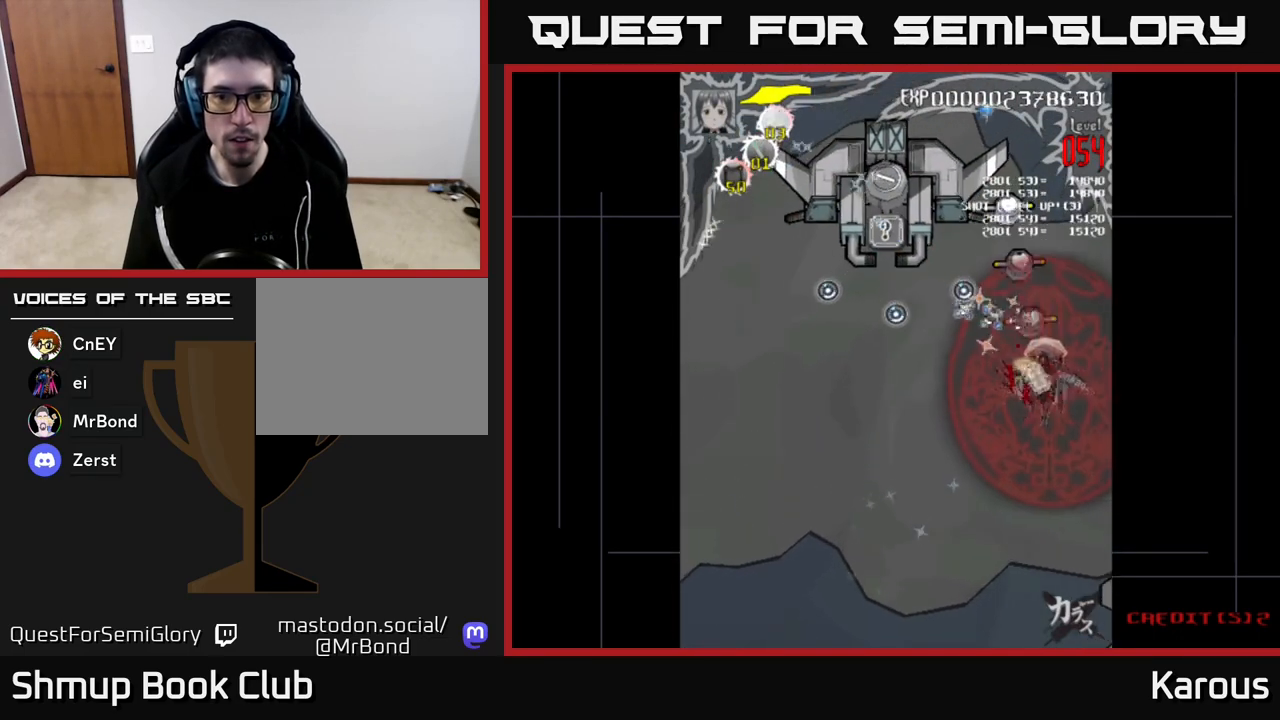
{"buttons": ["DPAD_UP"], "left_stick": "center", "right_stick": "center", "events": [[150, "DPAD_LEFT", "up"]]}
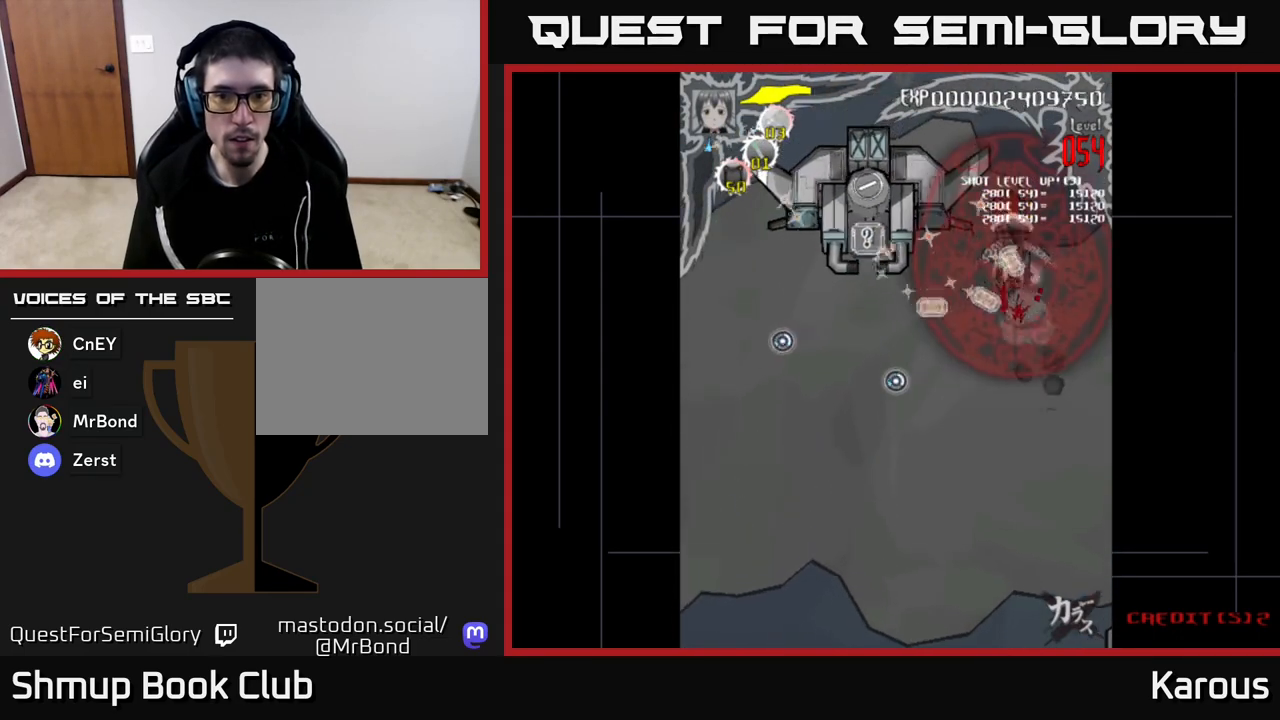
{"buttons": ["DPAD_LEFT"], "left_stick": "center", "right_stick": "center", "events": [[167, "DPAD_LEFT", "down"], [250, "DPAD_UP", "up"]]}
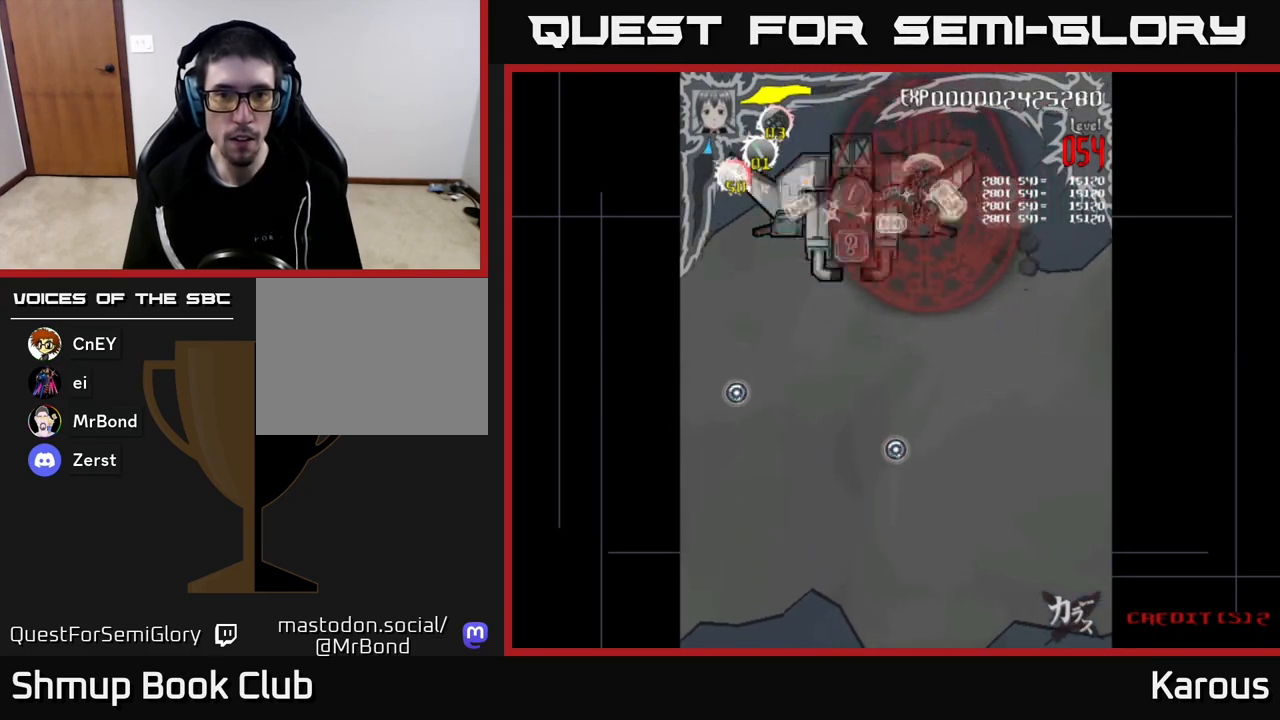
{"buttons": ["DPAD_DOWN"], "left_stick": "center", "right_stick": "center", "events": [[433, "DPAD_DOWN", "down"], [500, "DPAD_LEFT", "up"]]}
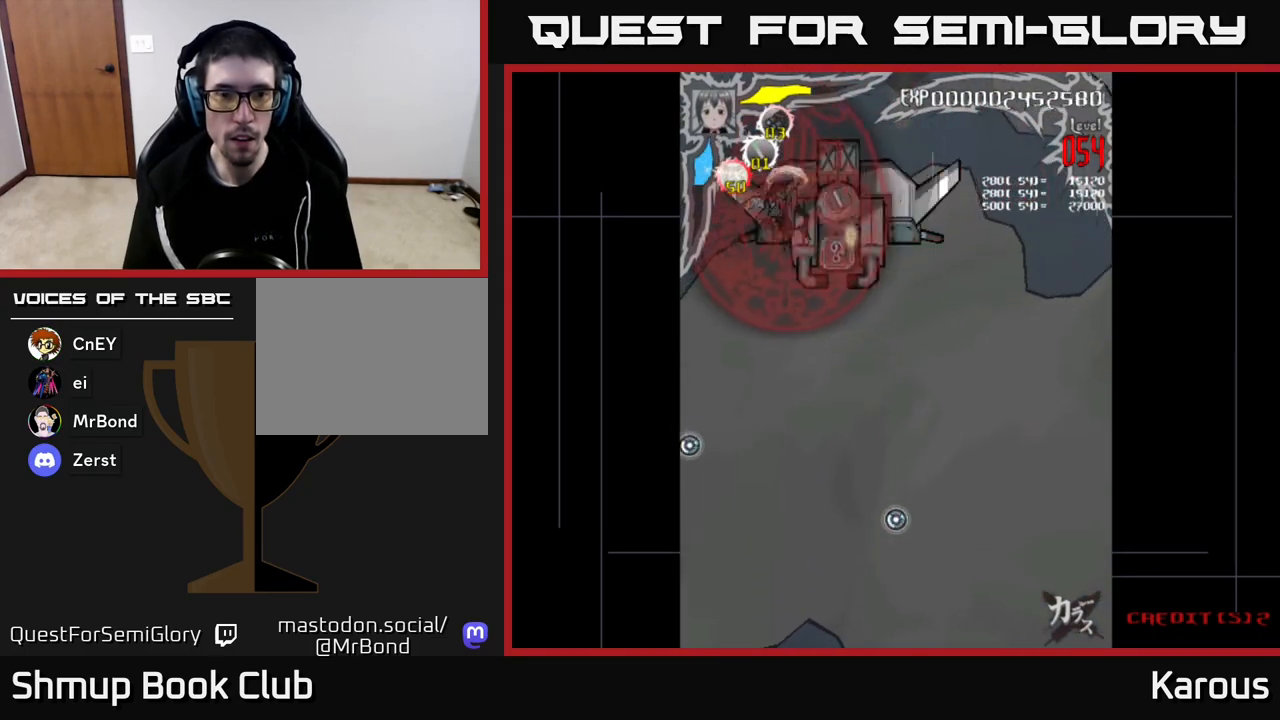
{"buttons": ["DPAD_LEFT"], "left_stick": "center", "right_stick": "center", "events": [[100, "DPAD_RIGHT", "down"], [367, "DPAD_DOWN", "up"], [400, "DPAD_RIGHT", "up"], [450, "DPAD_LEFT", "down"]]}
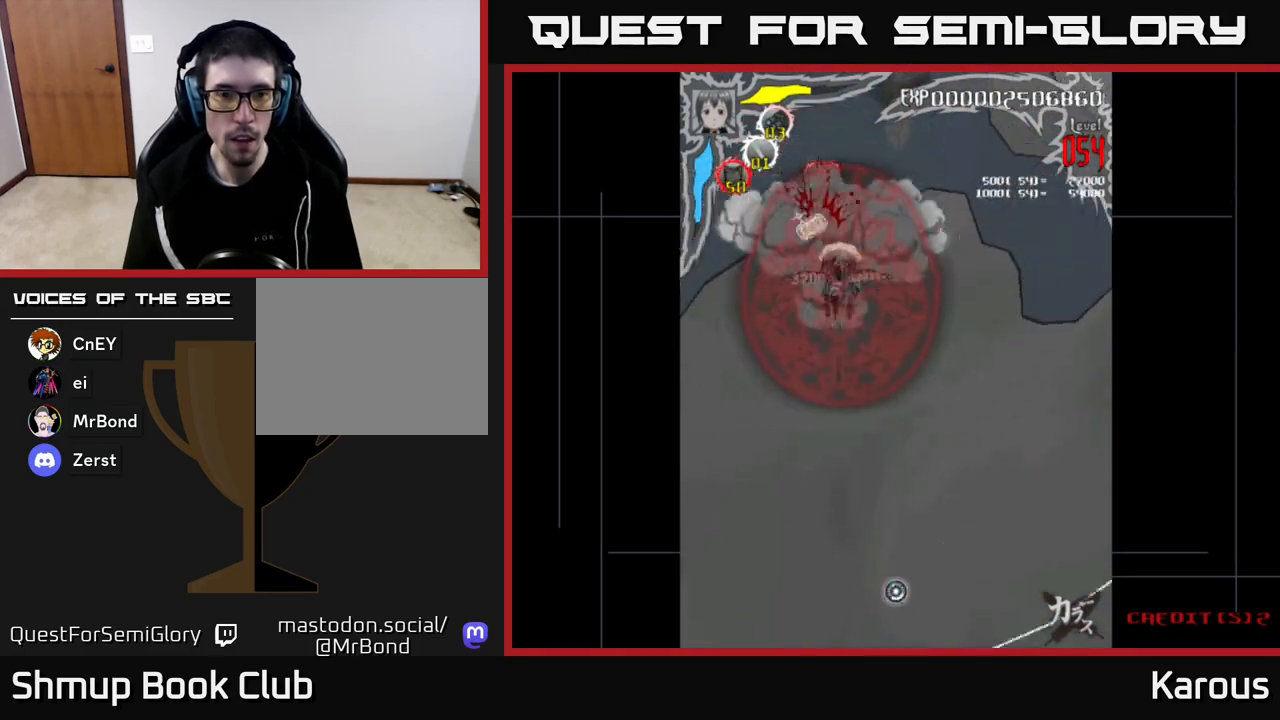
{"buttons": ["B"], "left_stick": "center", "right_stick": "center", "events": [[200, "DPAD_LEFT", "up"], [200, "DPAD_UP", "down"], [333, "DPAD_RIGHT", "down"], [467, "DPAD_RIGHT", "up"], [483, "DPAD_UP", "up"], [500, "B", "down"]]}
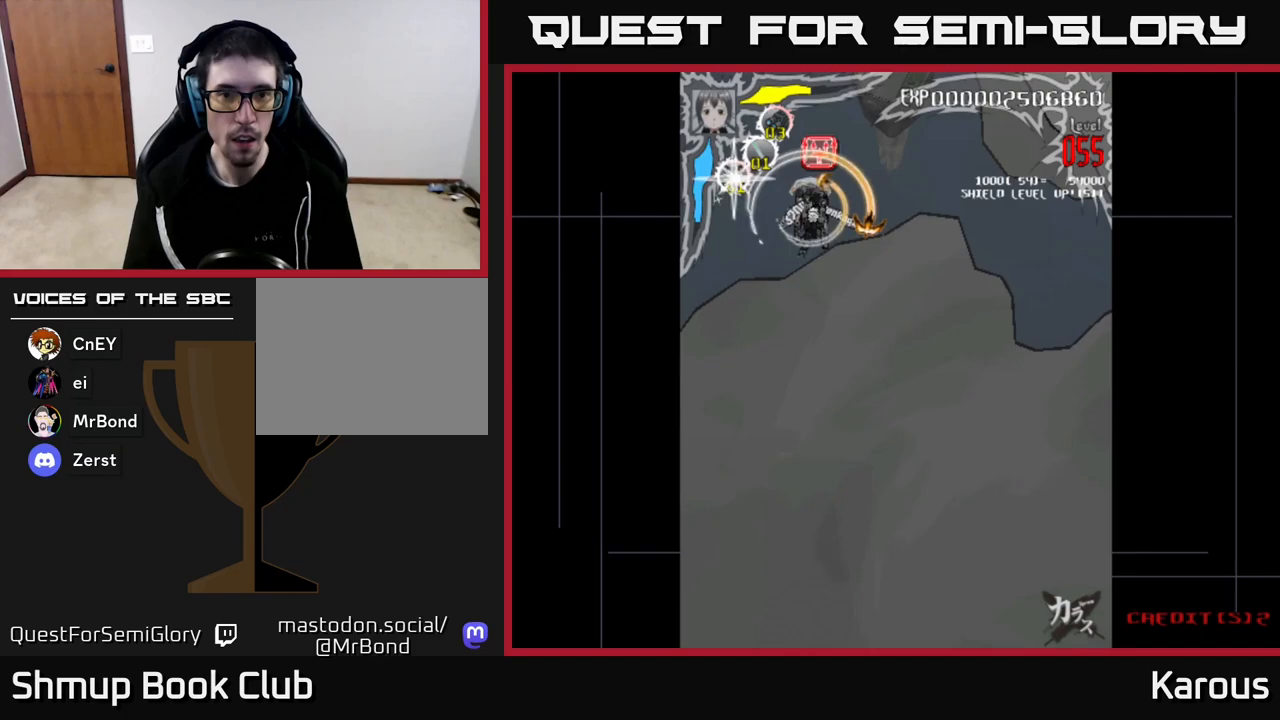
{"buttons": ["DPAD_UP"], "left_stick": "center", "right_stick": "center", "events": [[33, "DPAD_DOWN", "down"], [100, "B", "up"], [283, "DPAD_DOWN", "up"], [333, "DPAD_UP", "down"]]}
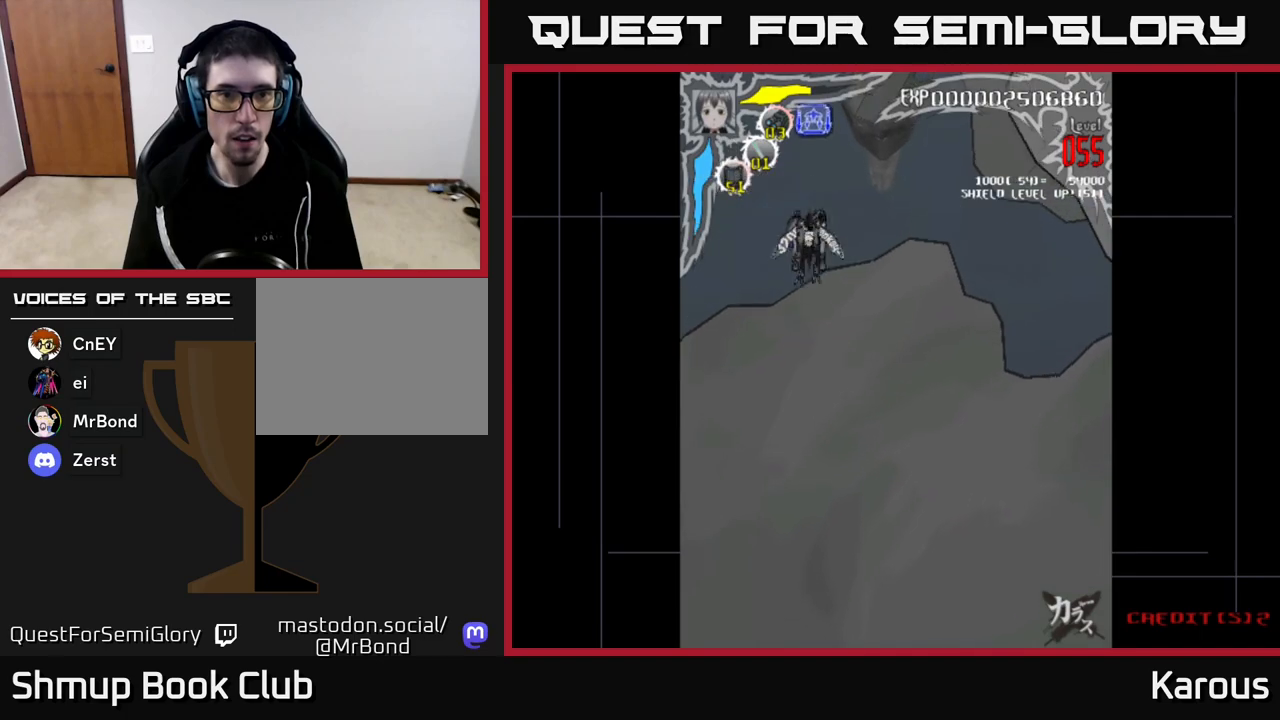
{"buttons": ["DPAD_DOWN"], "left_stick": "center", "right_stick": "center", "events": [[183, "B", "down"], [333, "B", "up"], [350, "DPAD_UP", "up"], [400, "DPAD_DOWN", "down"]]}
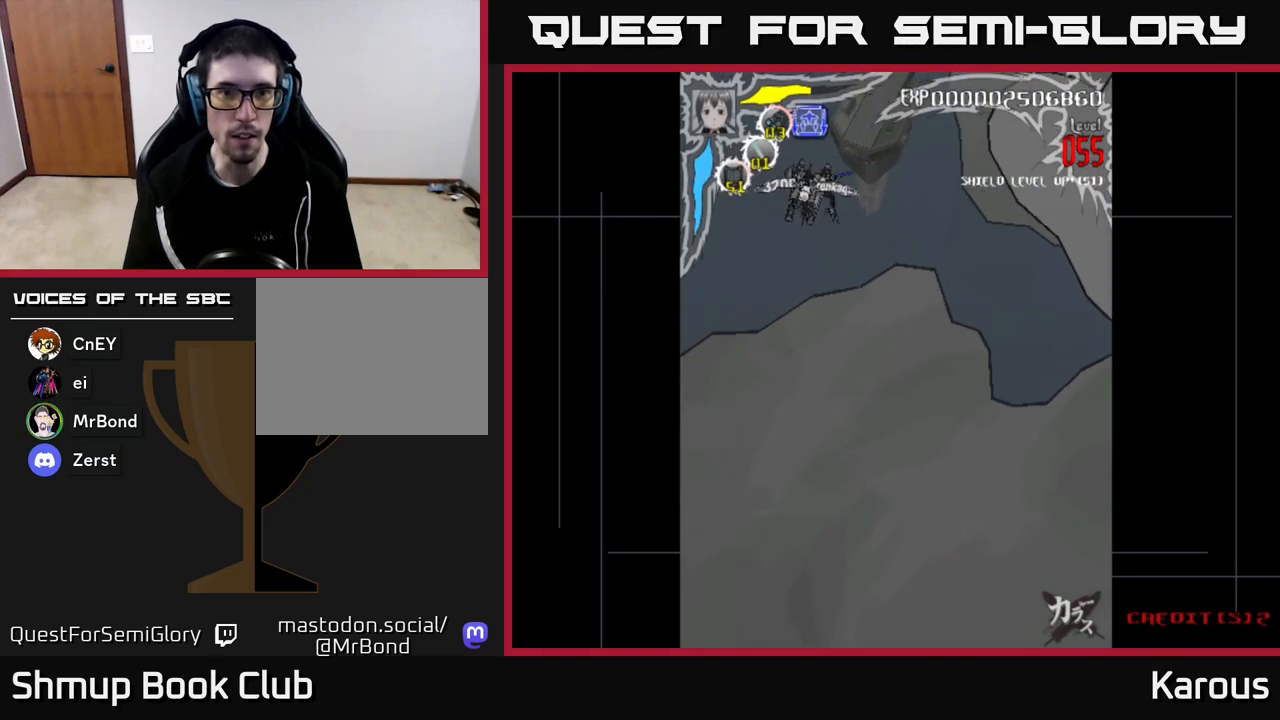
{"buttons": ["B"], "left_stick": "center", "right_stick": "center", "events": [[300, "DPAD_DOWN", "up"], [350, "DPAD_UP", "down"], [467, "B", "down"], [483, "DPAD_UP", "up"]]}
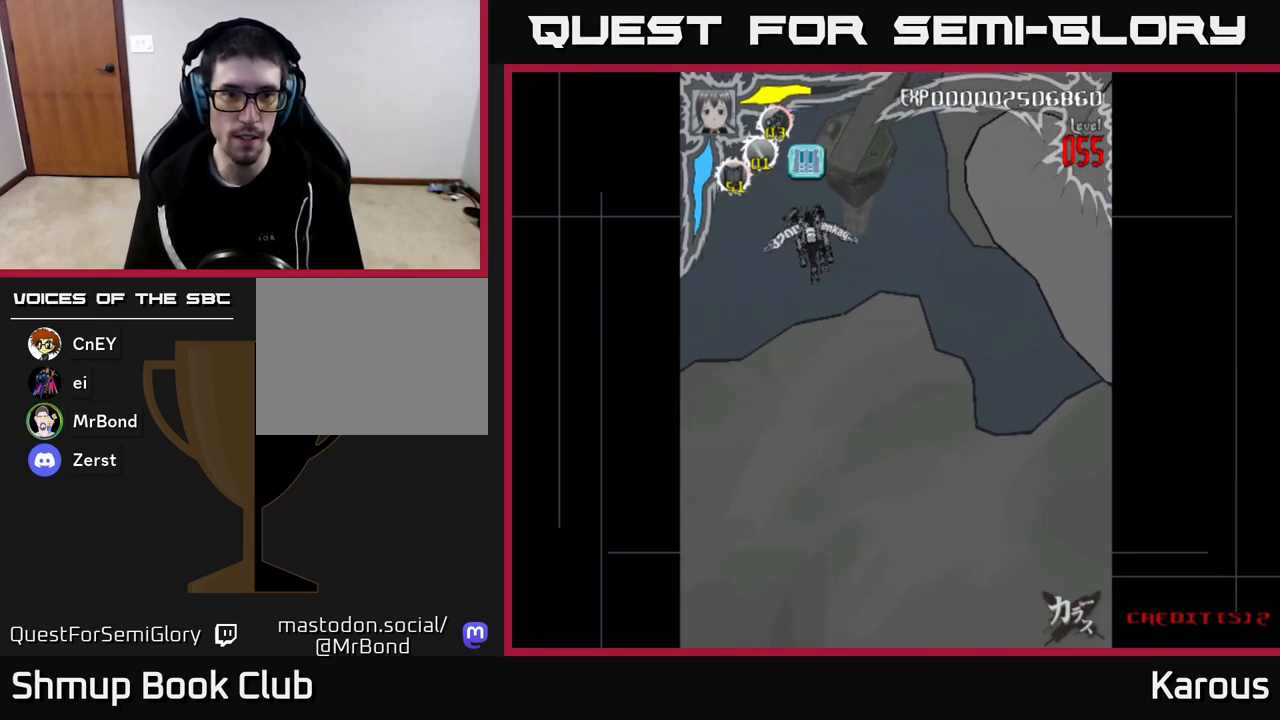
{"buttons": ["DPAD_UP"], "left_stick": "center", "right_stick": "center", "events": [[67, "DPAD_DOWN", "down"], [117, "B", "up"], [383, "DPAD_DOWN", "up"], [433, "DPAD_UP", "down"]]}
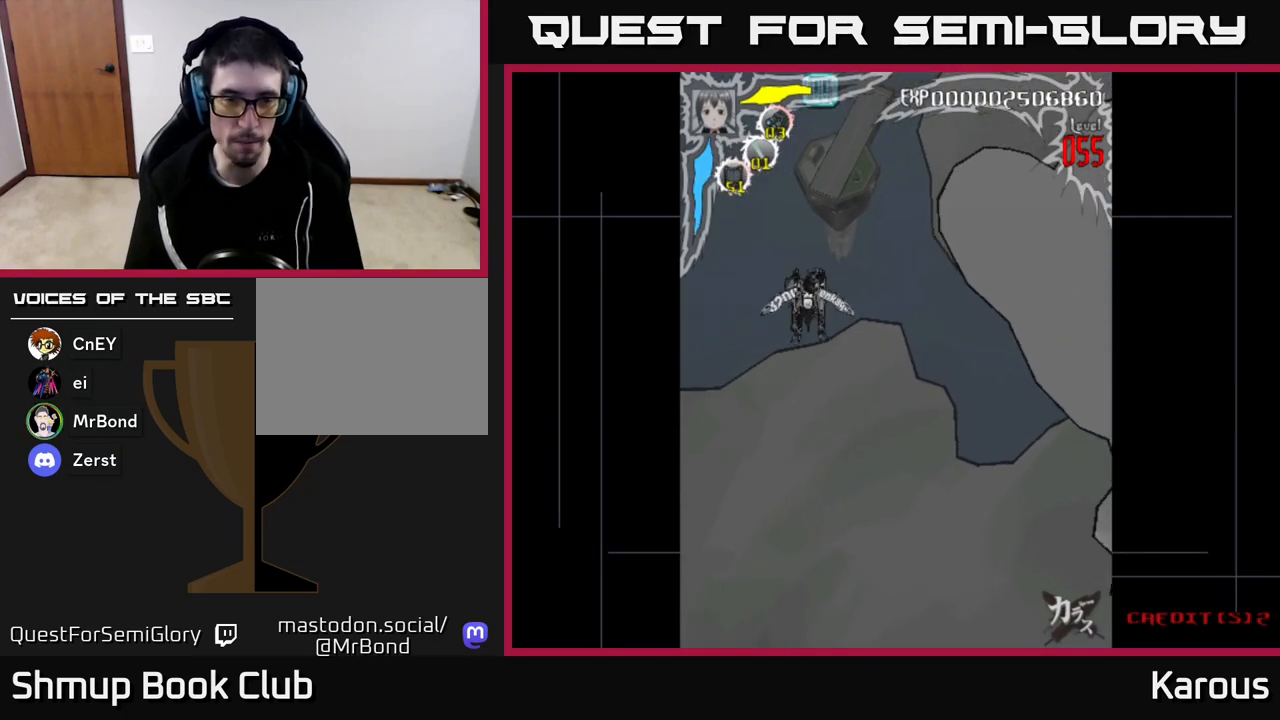
{"buttons": ["DPAD_DOWN"], "left_stick": "center", "right_stick": "center", "events": [[100, "DPAD_RIGHT", "down"], [150, "DPAD_UP", "up"], [283, "DPAD_DOWN", "down"], [350, "DPAD_RIGHT", "up"]]}
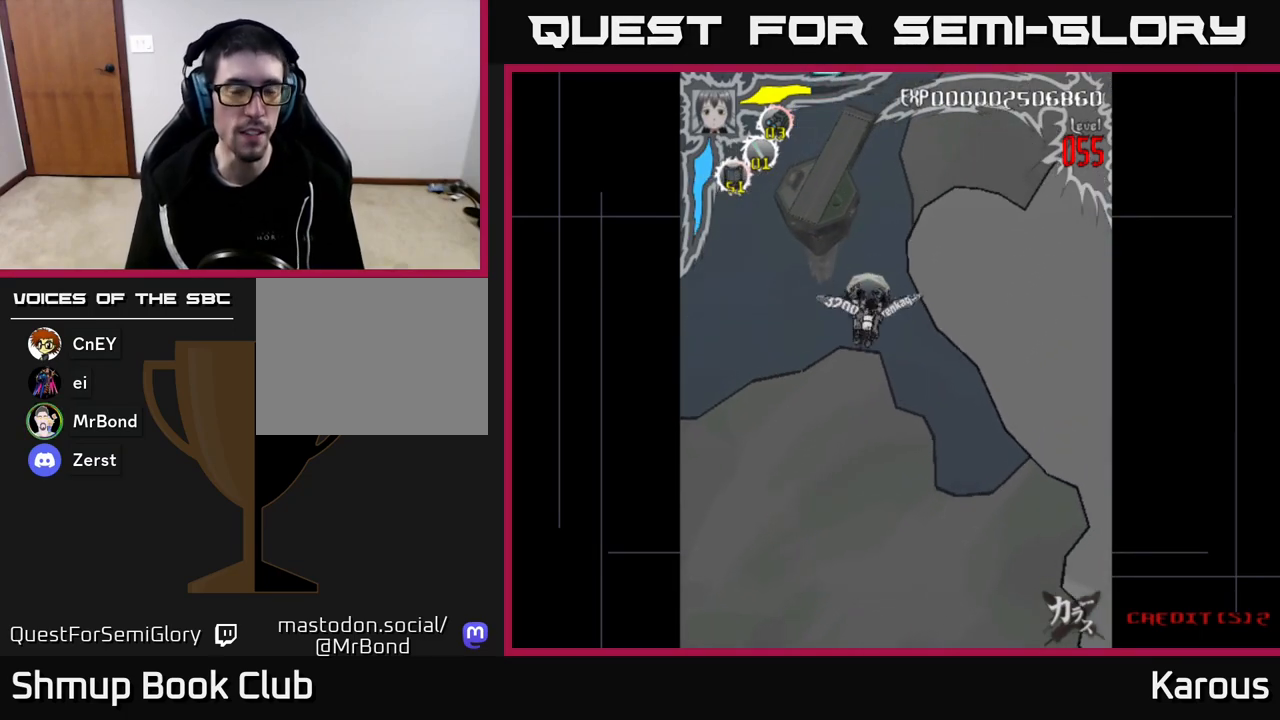
{"buttons": ["DPAD_DOWN"], "left_stick": "center", "right_stick": "center", "events": []}
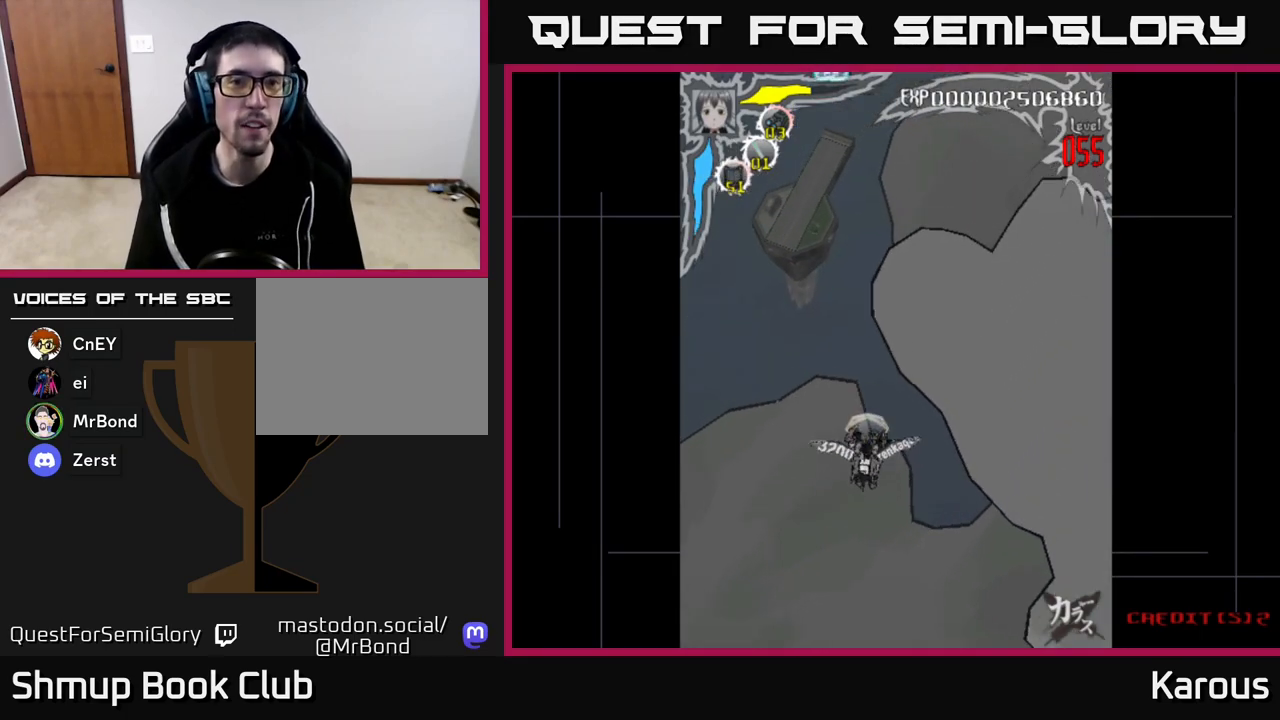
{"buttons": [], "left_stick": "center", "right_stick": "center", "events": [[400, "DPAD_DOWN", "up"]]}
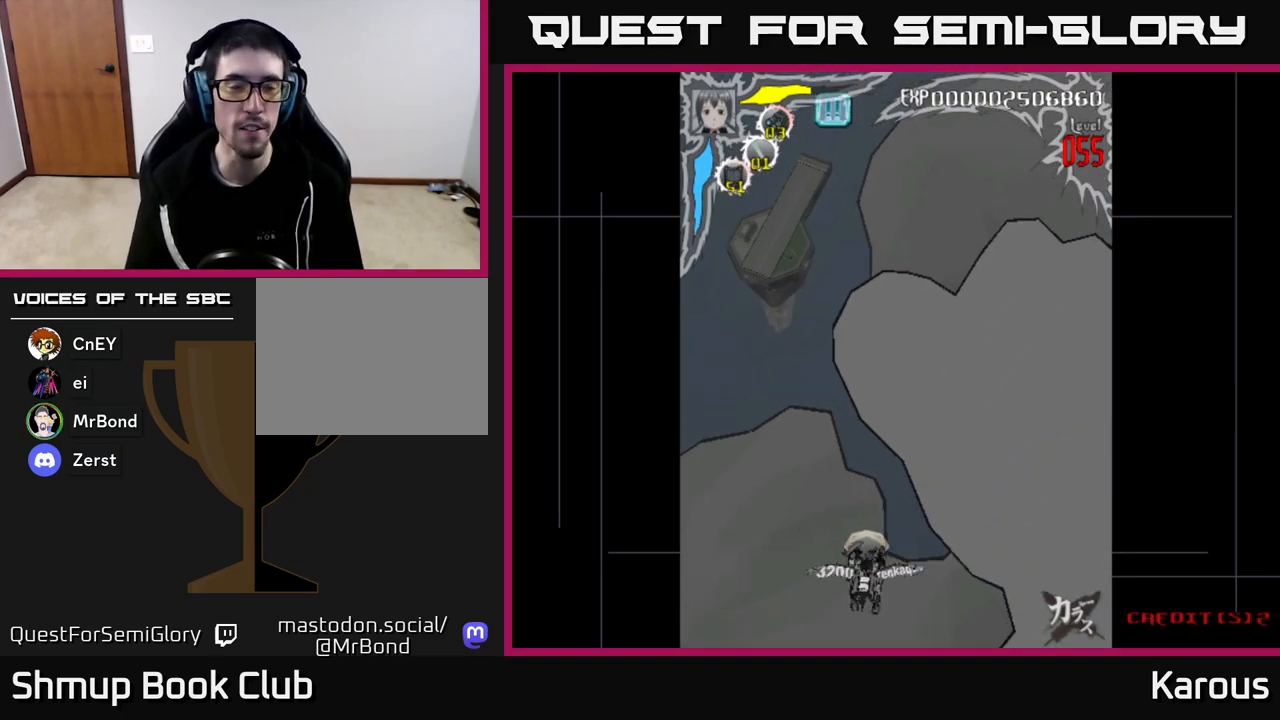
{"buttons": ["DPAD_UP"], "left_stick": "center", "right_stick": "center", "events": [[467, "DPAD_UP", "down"]]}
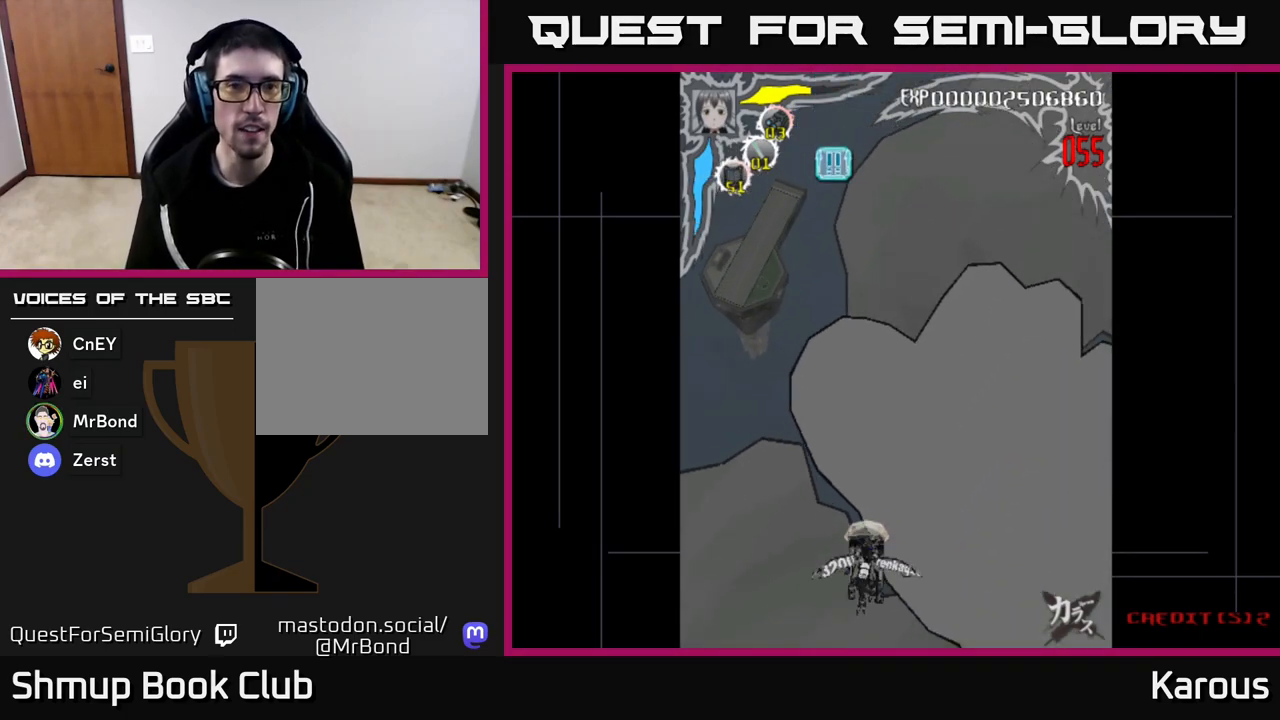
{"buttons": ["DPAD_UP"], "left_stick": "center", "right_stick": "center", "events": []}
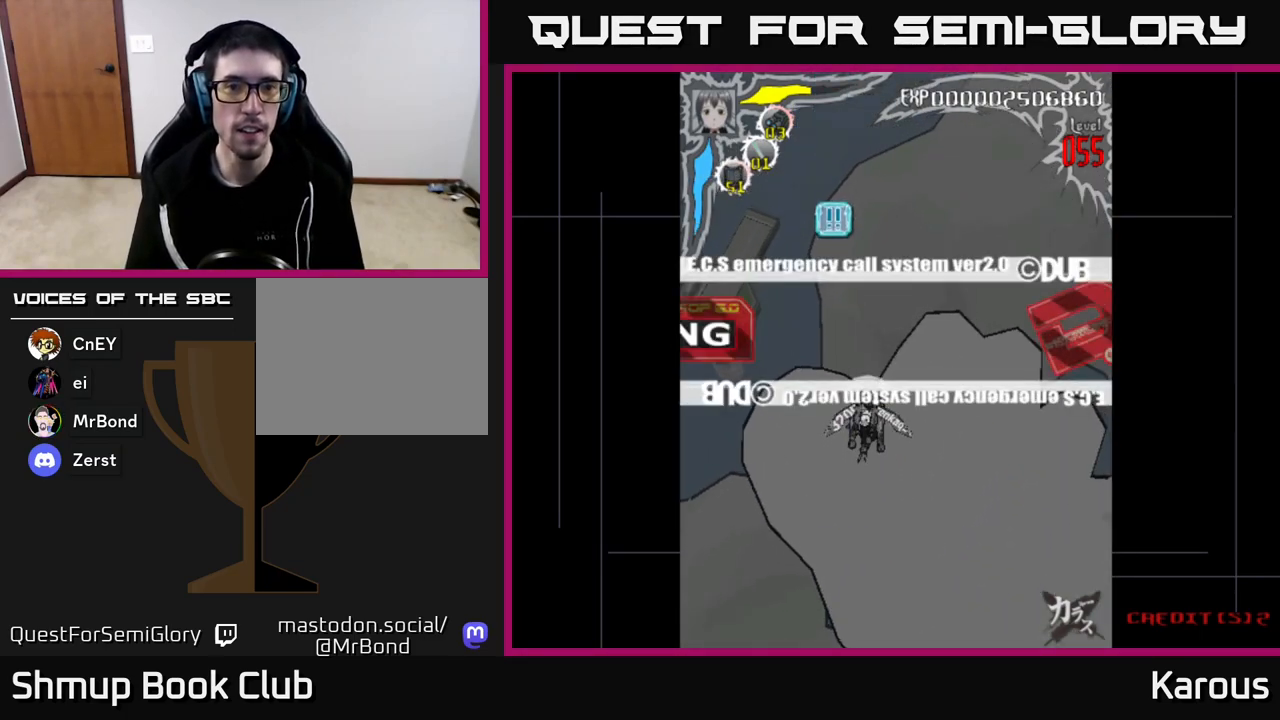
{"buttons": ["DPAD_DOWN"], "left_stick": "center", "right_stick": "center", "events": [[267, "B", "down"], [283, "DPAD_UP", "up"], [400, "B", "up"], [467, "DPAD_DOWN", "down"]]}